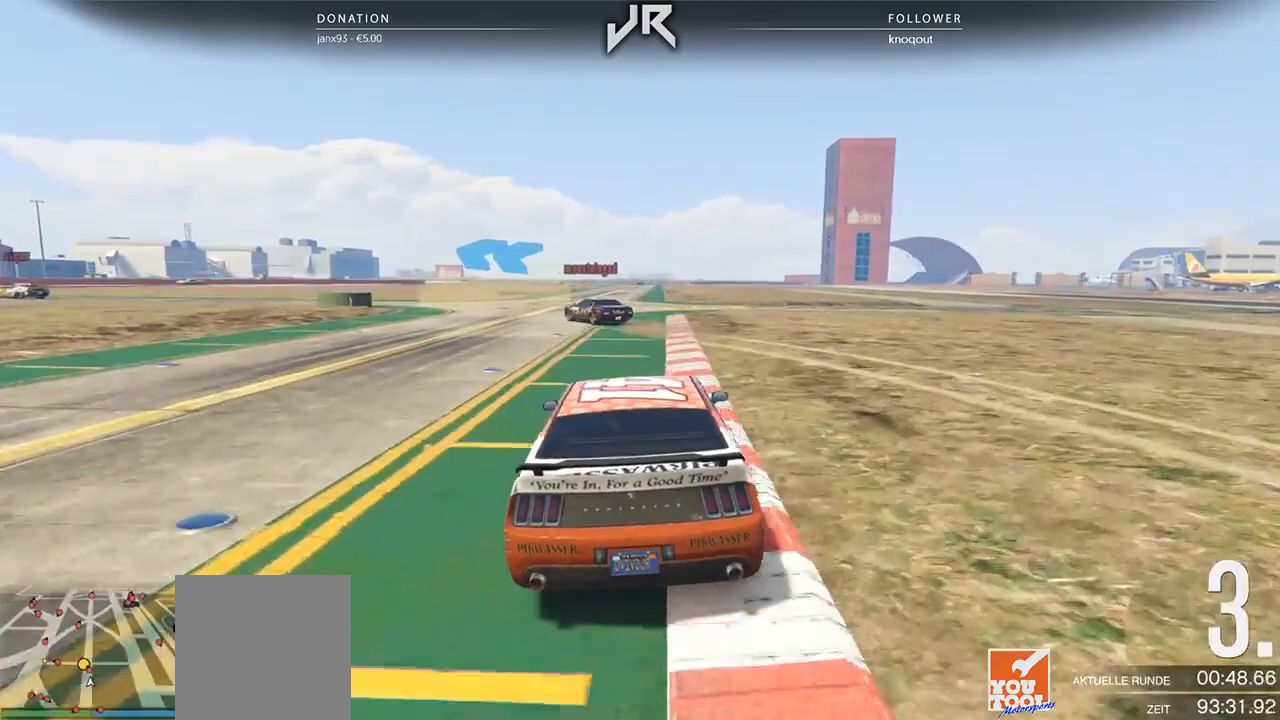
Gameplay with a controller (Xbox layout); each line is a JSON object with the inputs held at the frame after it. "events" lists button and stick changes between this image and that frame as [ms after this image, input, new state], when the widget could be followed in between. Not read: R2.
{"buttons": [], "left_stick": "left", "right_stick": "center", "events": [[21, "left_stick", "center"], [167, "left_stick", "left"], [292, "left_stick", "center"], [396, "left_stick", "left"]]}
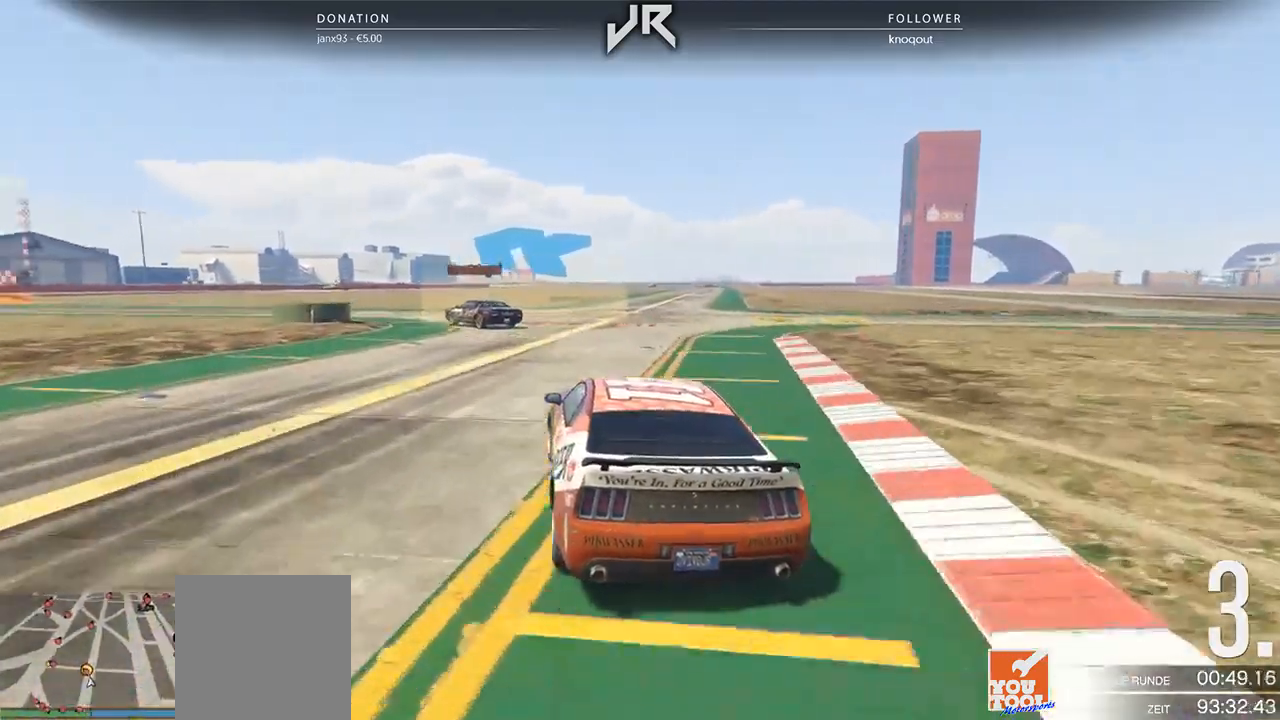
{"buttons": [], "left_stick": "left", "right_stick": "center", "events": [[146, "left_stick", "center"], [229, "left_stick", "left"], [354, "left_stick", "center"], [417, "left_stick", "left"]]}
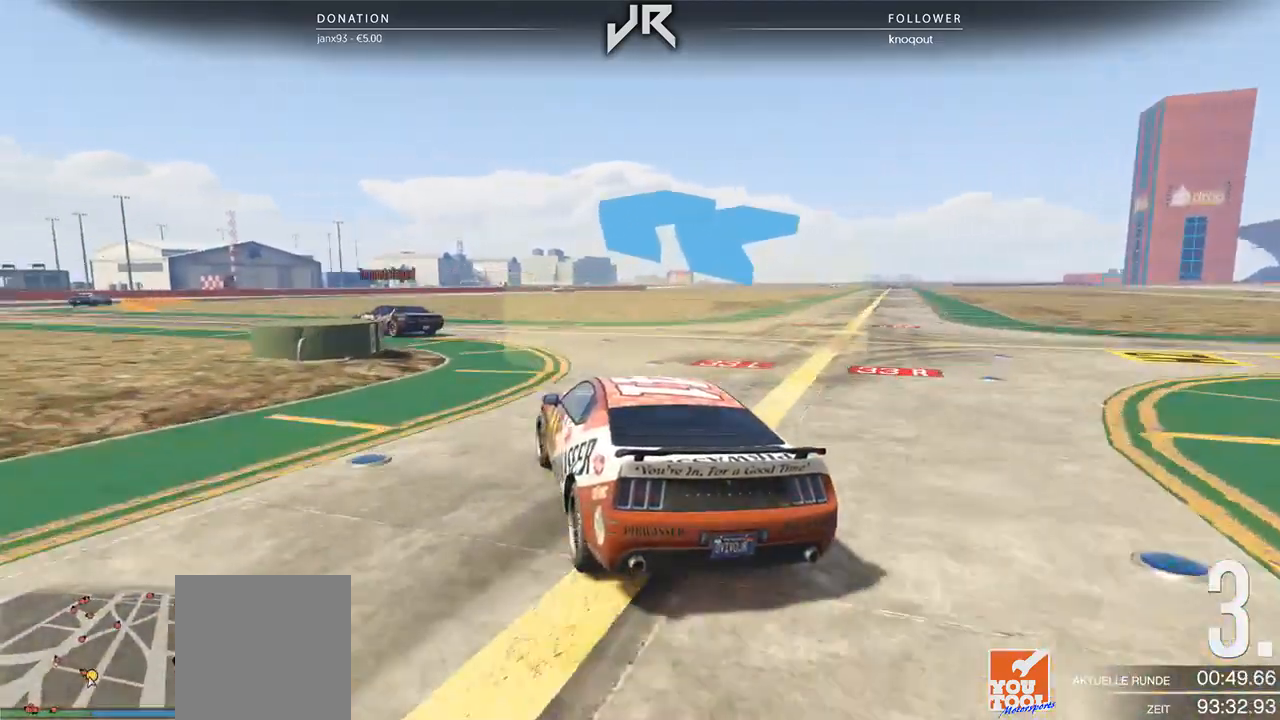
{"buttons": [], "left_stick": "down-left", "right_stick": "center", "events": [[83, "left_stick", "center"], [146, "left_stick", "left"], [292, "left_stick", "center"], [354, "left_stick", "down-left"]]}
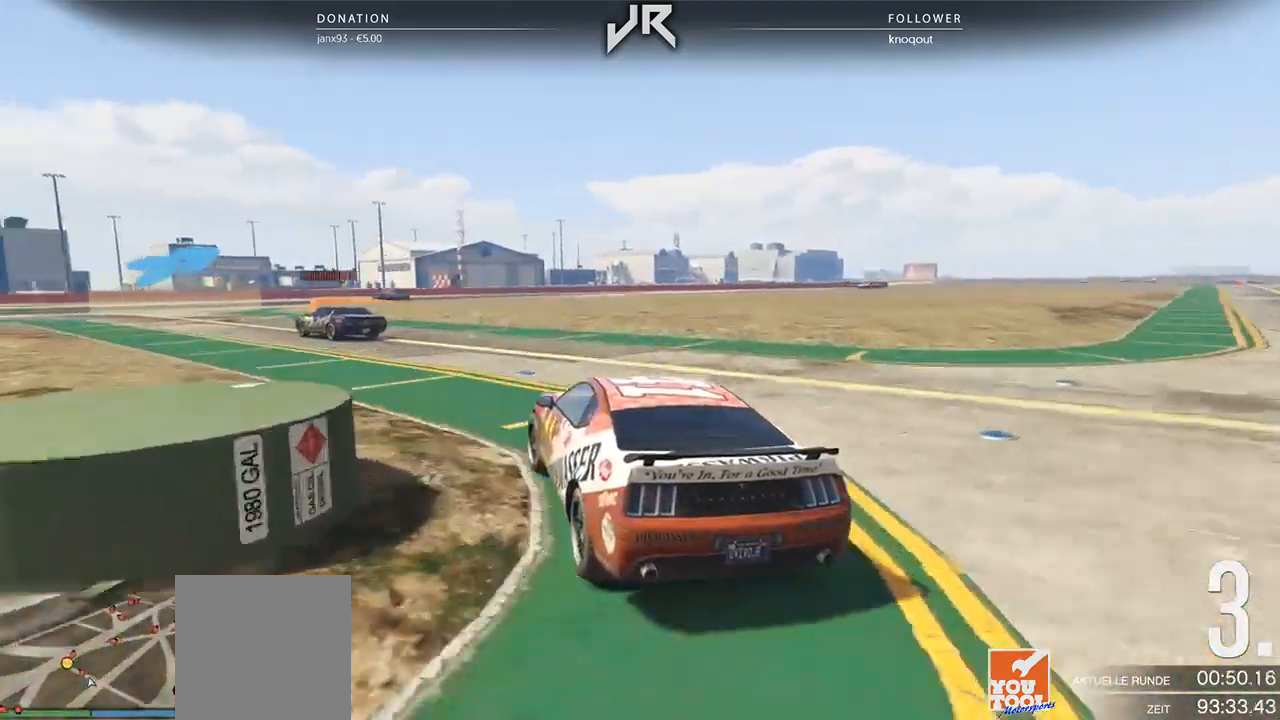
{"buttons": [], "left_stick": "center", "right_stick": "center", "events": [[208, "left_stick", "center"], [354, "left_stick", "left"], [500, "left_stick", "center"]]}
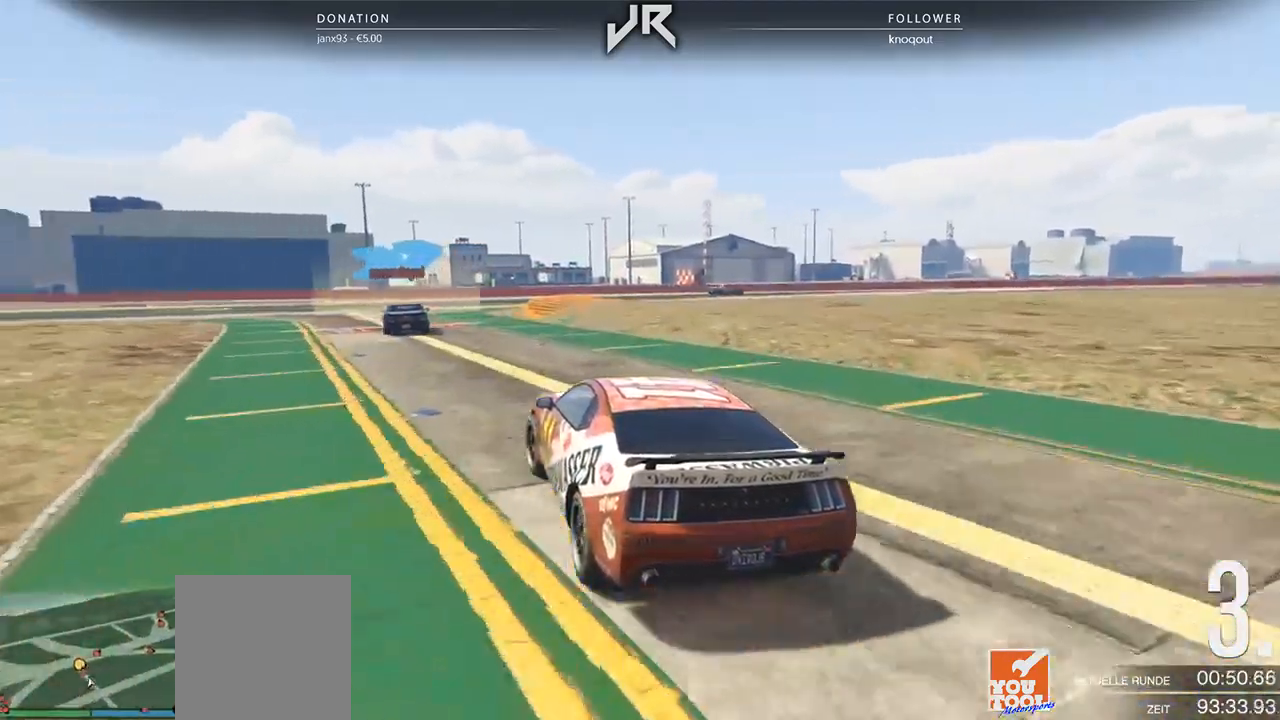
{"buttons": [], "left_stick": "right", "right_stick": "center", "events": [[104, "left_stick", "left"], [208, "left_stick", "center"], [396, "left_stick", "right"]]}
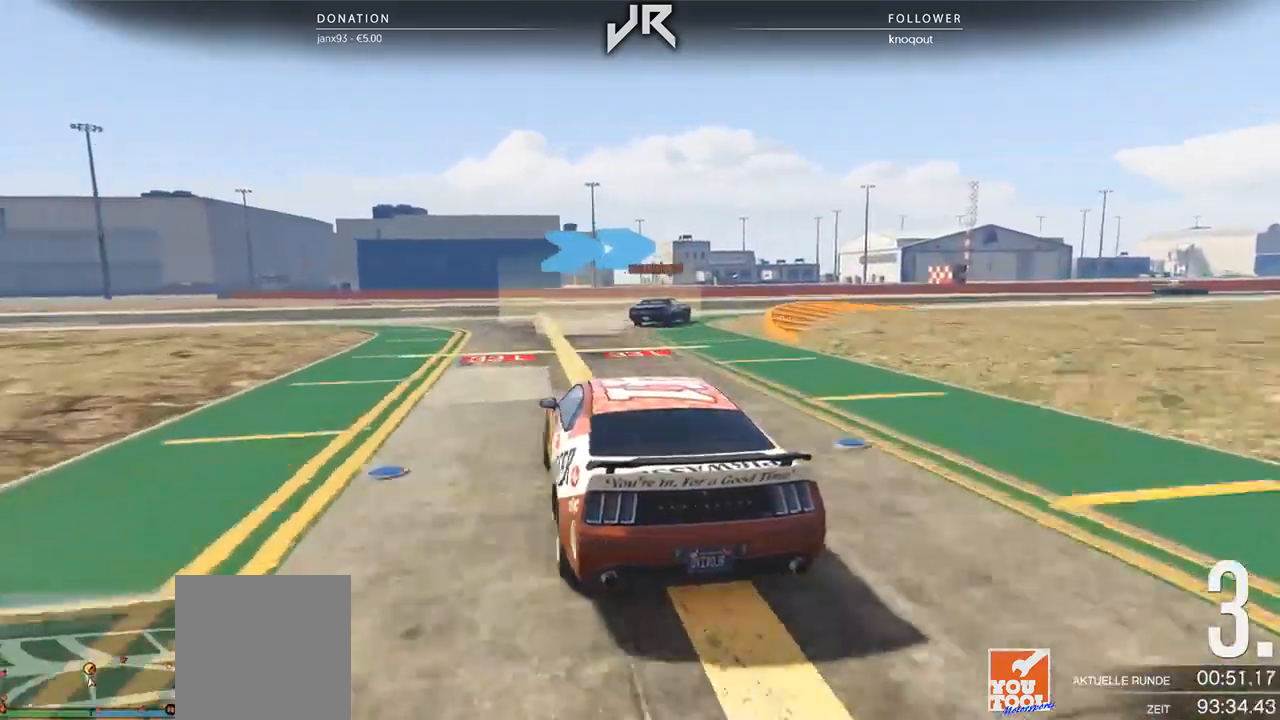
{"buttons": [], "left_stick": "center", "right_stick": "center", "events": [[229, "left_stick", "center"], [375, "left_stick", "right"], [500, "left_stick", "center"]]}
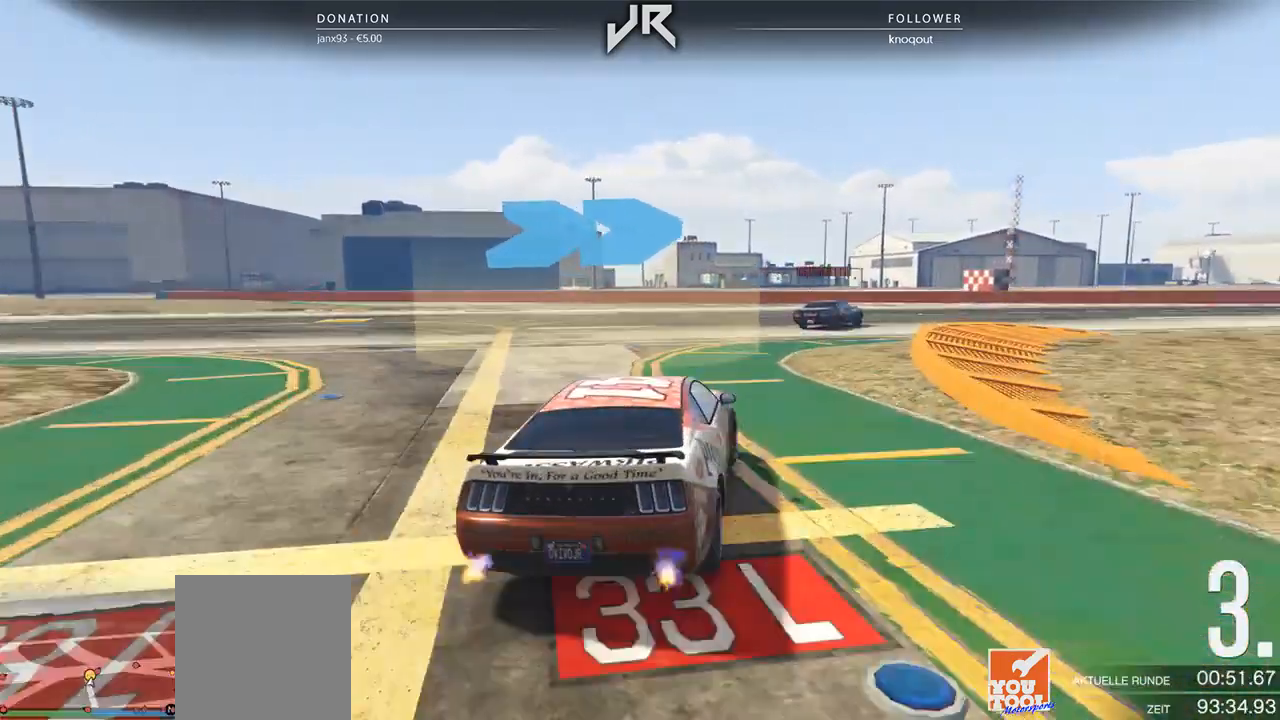
{"buttons": [], "left_stick": "right", "right_stick": "center", "events": [[104, "left_stick", "right"], [229, "left_stick", "center"], [333, "left_stick", "right"]]}
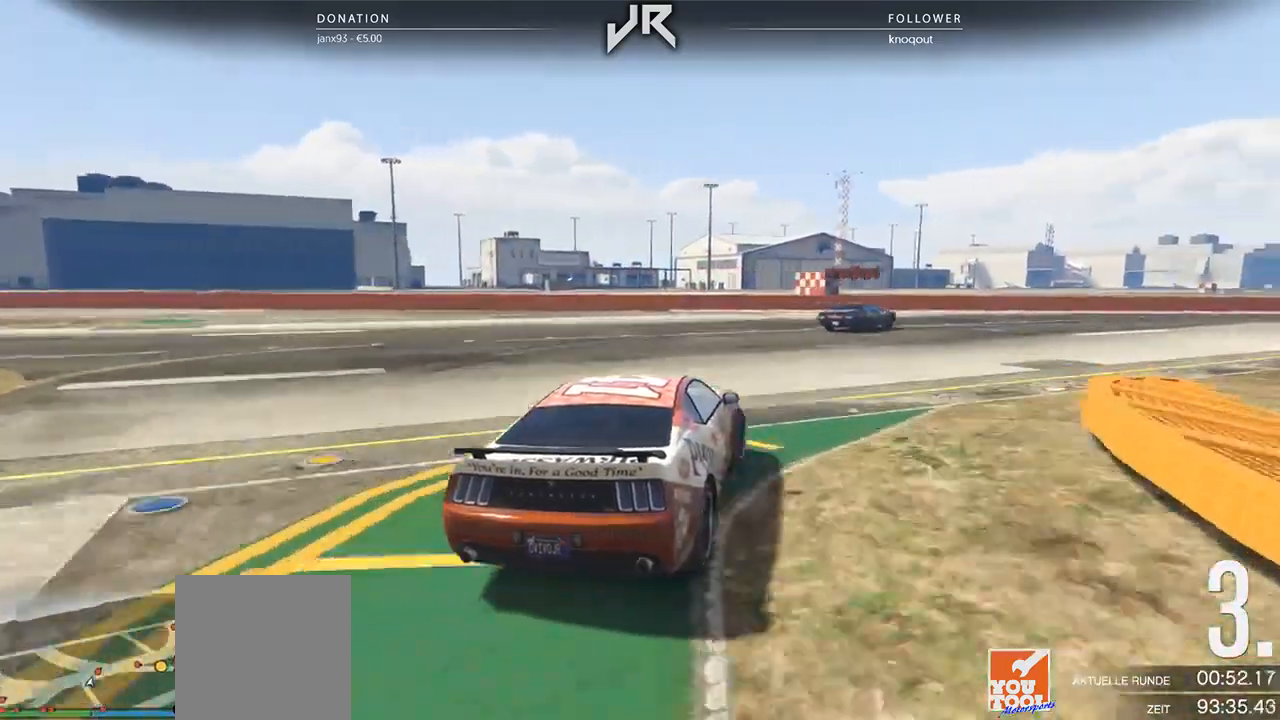
{"buttons": [], "left_stick": "center", "right_stick": "center", "events": [[21, "left_stick", "center"], [125, "left_stick", "right"], [250, "left_stick", "center"], [354, "left_stick", "right"], [500, "left_stick", "center"]]}
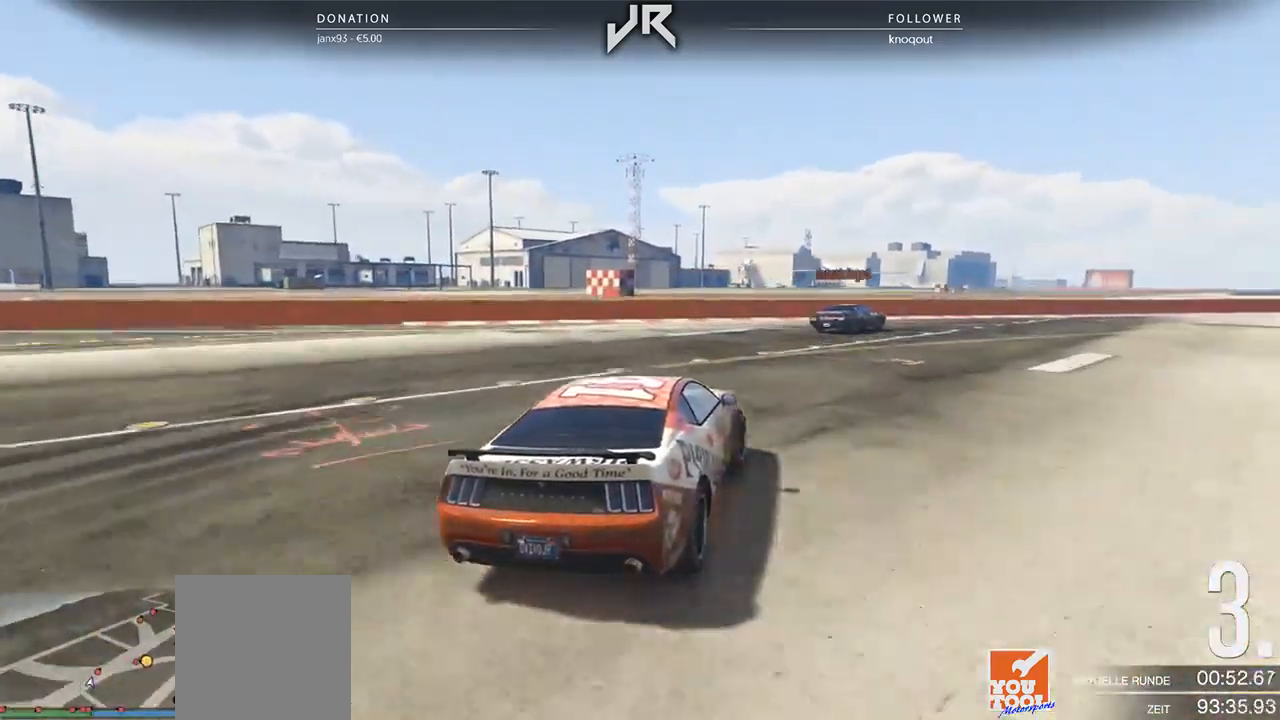
{"buttons": [], "left_stick": "right", "right_stick": "center", "events": [[125, "left_stick", "right"], [292, "left_stick", "center"], [417, "left_stick", "right"]]}
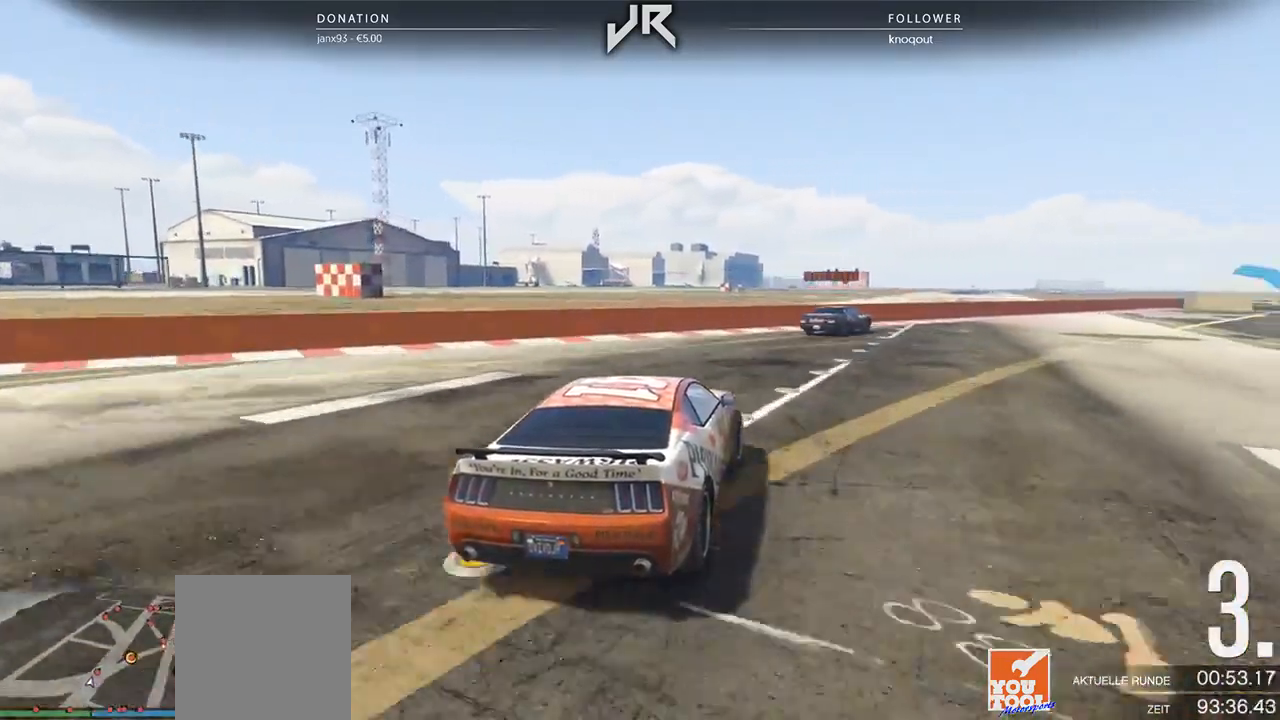
{"buttons": [], "left_stick": "right", "right_stick": "center", "events": [[21, "left_stick", "center"], [146, "left_stick", "right"], [292, "left_stick", "center"], [438, "left_stick", "right"]]}
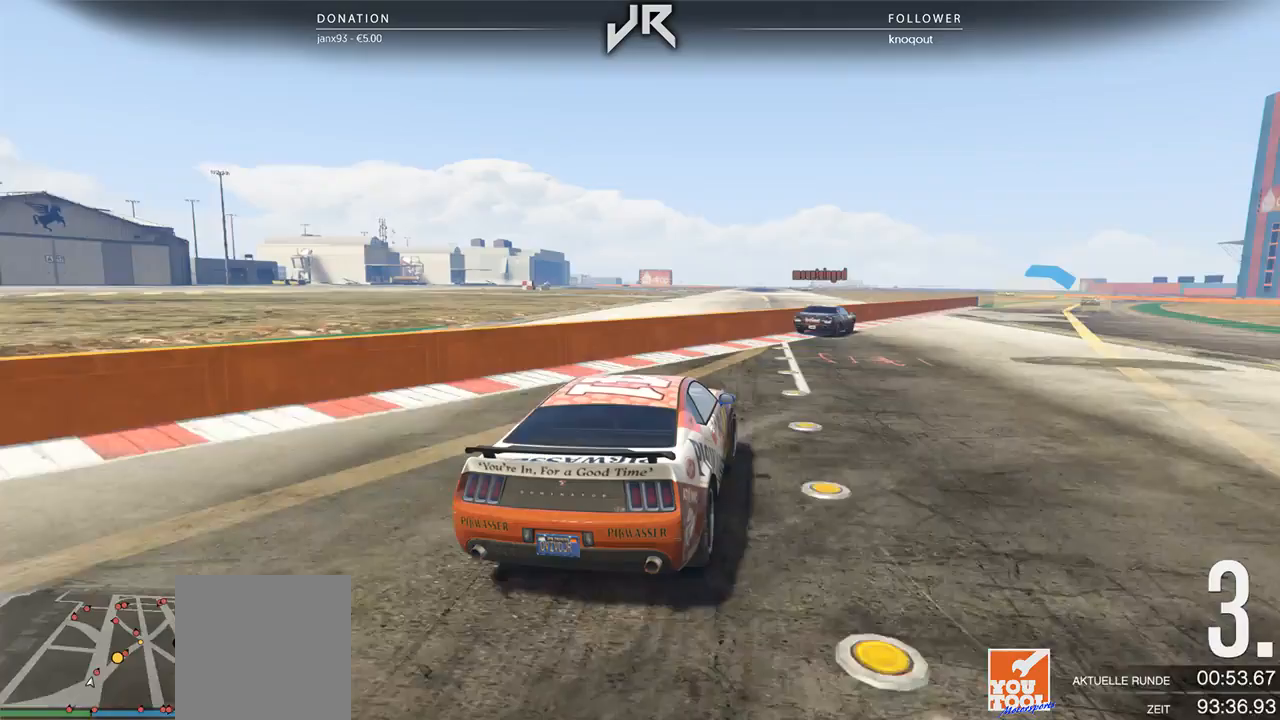
{"buttons": [], "left_stick": "right", "right_stick": "center", "events": [[83, "left_stick", "center"], [208, "left_stick", "right"], [333, "left_stick", "center"], [479, "left_stick", "right"]]}
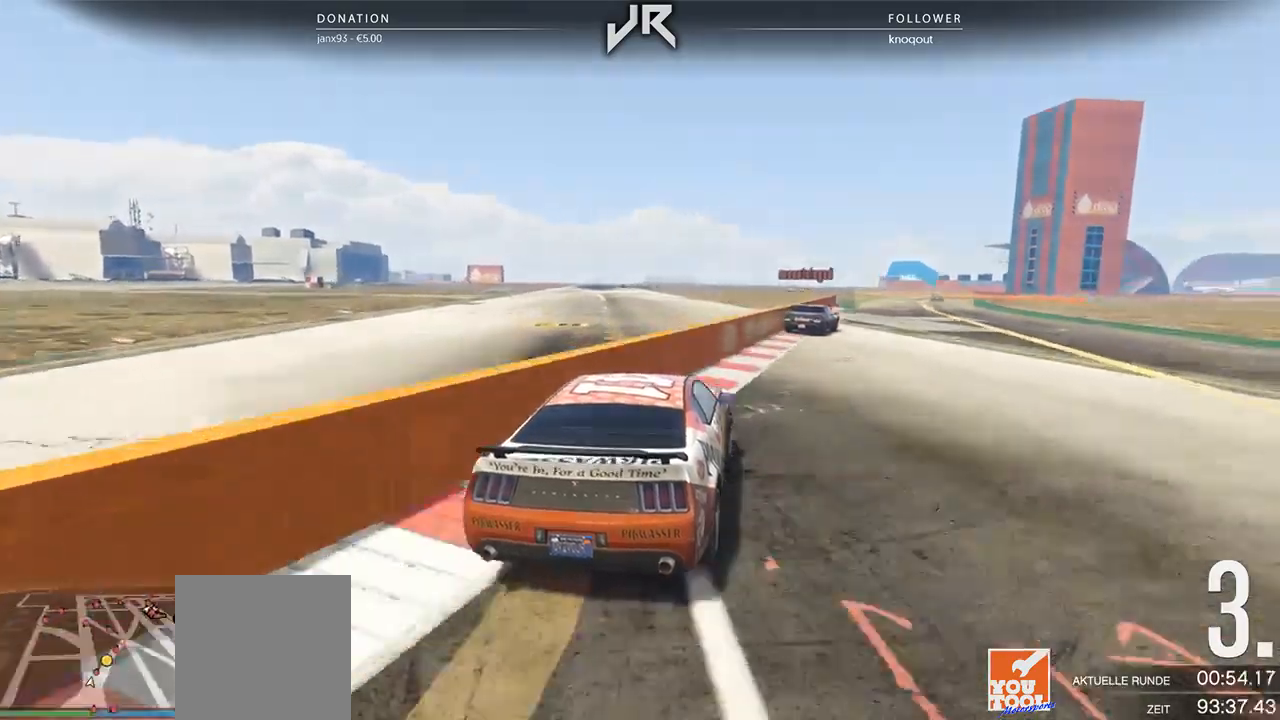
{"buttons": [], "left_stick": "center", "right_stick": "center", "events": [[83, "left_stick", "center"], [167, "left_stick", "right"], [229, "left_stick", "center"]]}
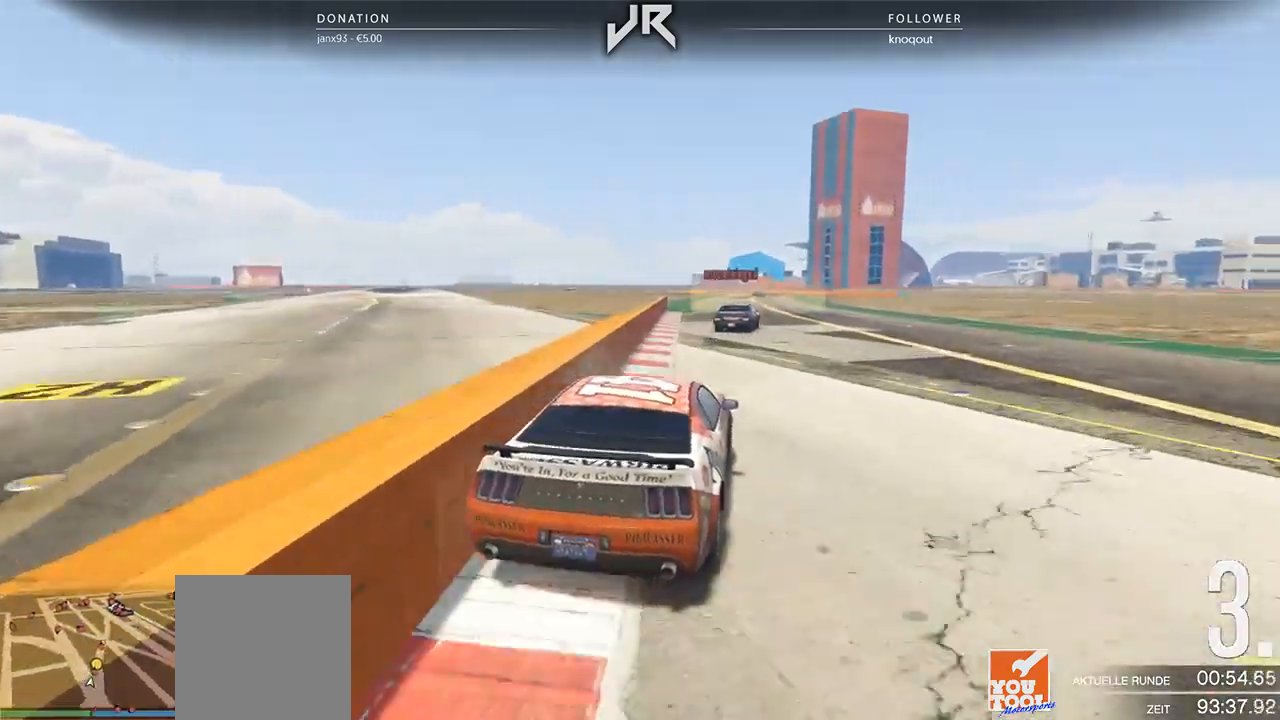
{"buttons": [], "left_stick": "right", "right_stick": "center", "events": [[500, "left_stick", "right"]]}
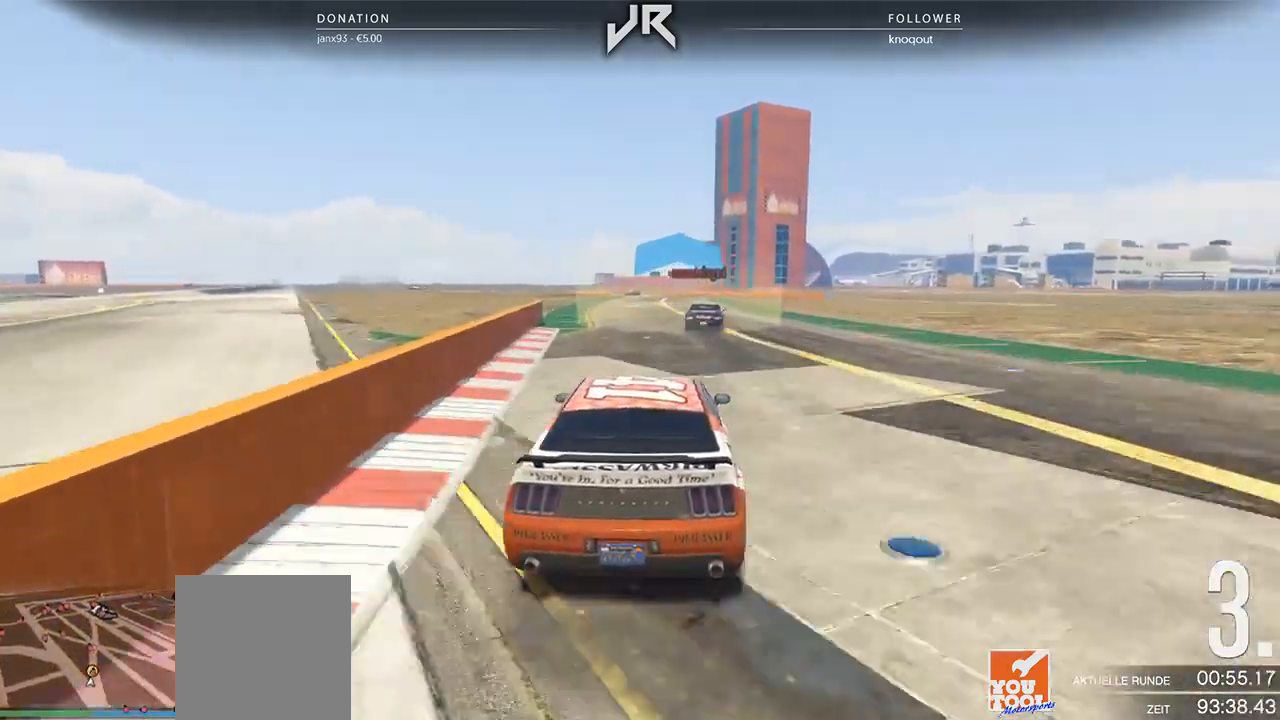
{"buttons": [], "left_stick": "center", "right_stick": "center", "events": [[104, "left_stick", "center"]]}
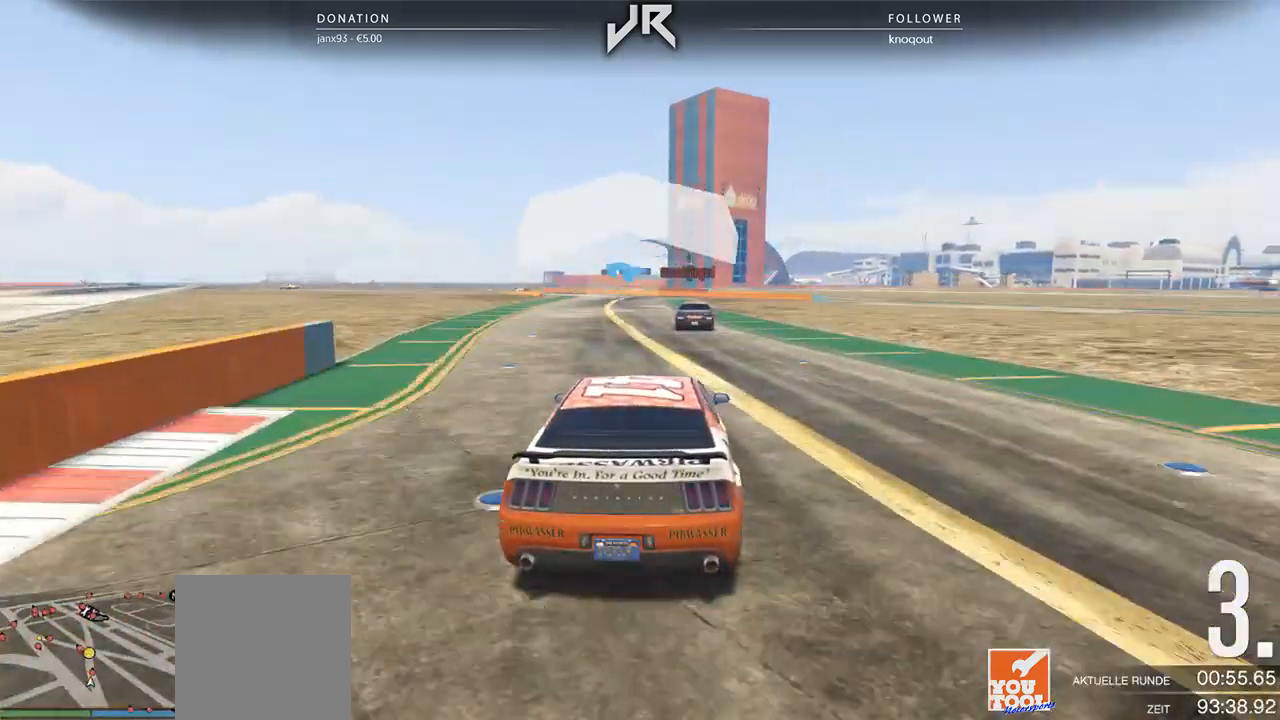
{"buttons": [], "left_stick": "center", "right_stick": "center", "events": [[312, "L3", "down"], [417, "L3", "up"]]}
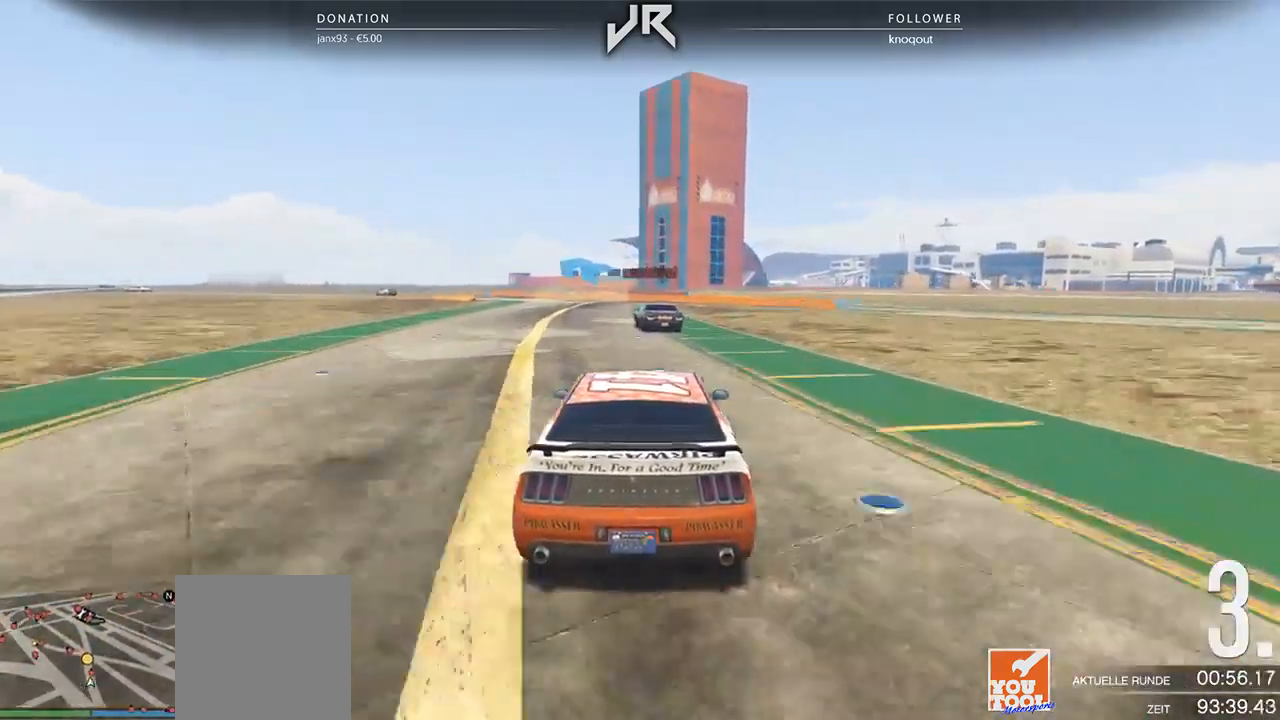
{"buttons": [], "left_stick": "left", "right_stick": "center", "events": [[21, "L3", "down"], [83, "L3", "up"], [83, "left_stick", "left"], [146, "left_stick", "center"], [354, "left_stick", "left"]]}
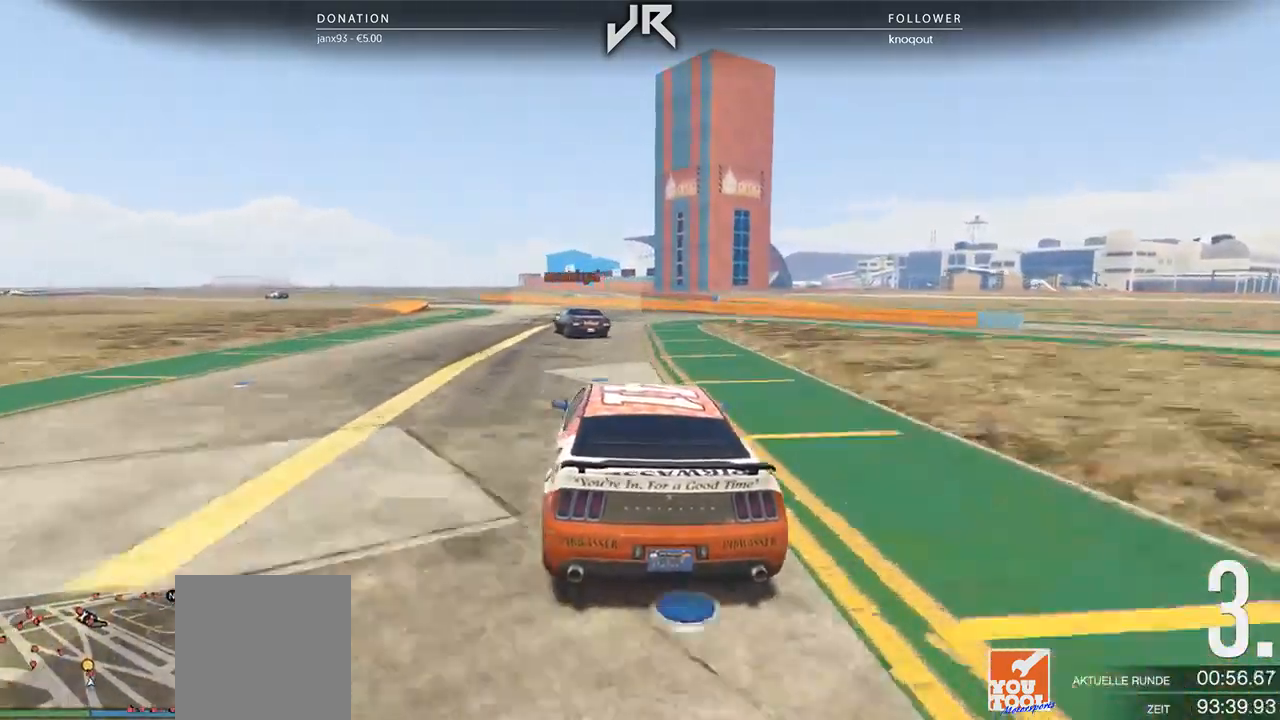
{"buttons": [], "left_stick": "left", "right_stick": "center", "events": [[21, "left_stick", "center"], [146, "left_stick", "left"], [271, "left_stick", "center"], [375, "left_stick", "left"]]}
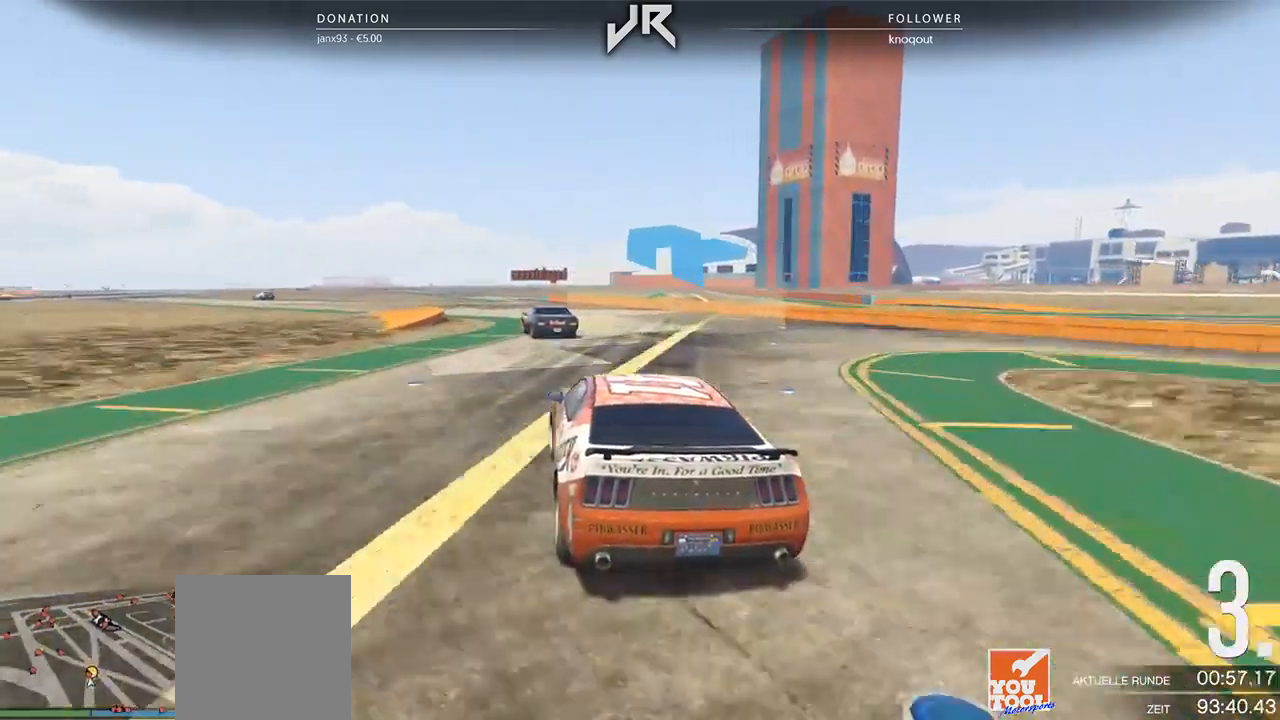
{"buttons": [], "left_stick": "center", "right_stick": "center", "events": [[42, "left_stick", "center"], [208, "left_stick", "left"], [375, "left_stick", "center"]]}
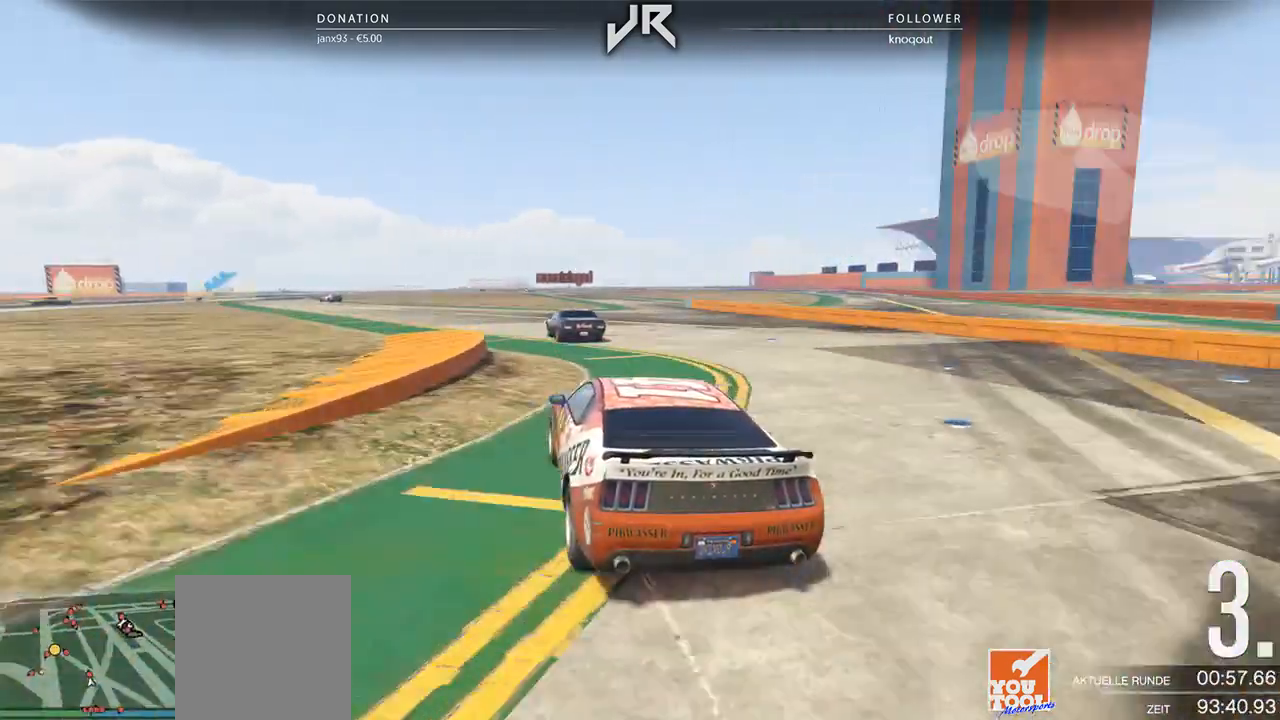
{"buttons": [], "left_stick": "center", "right_stick": "center", "events": [[42, "left_stick", "left"], [146, "left_stick", "center"], [312, "left_stick", "left"], [375, "left_stick", "center"]]}
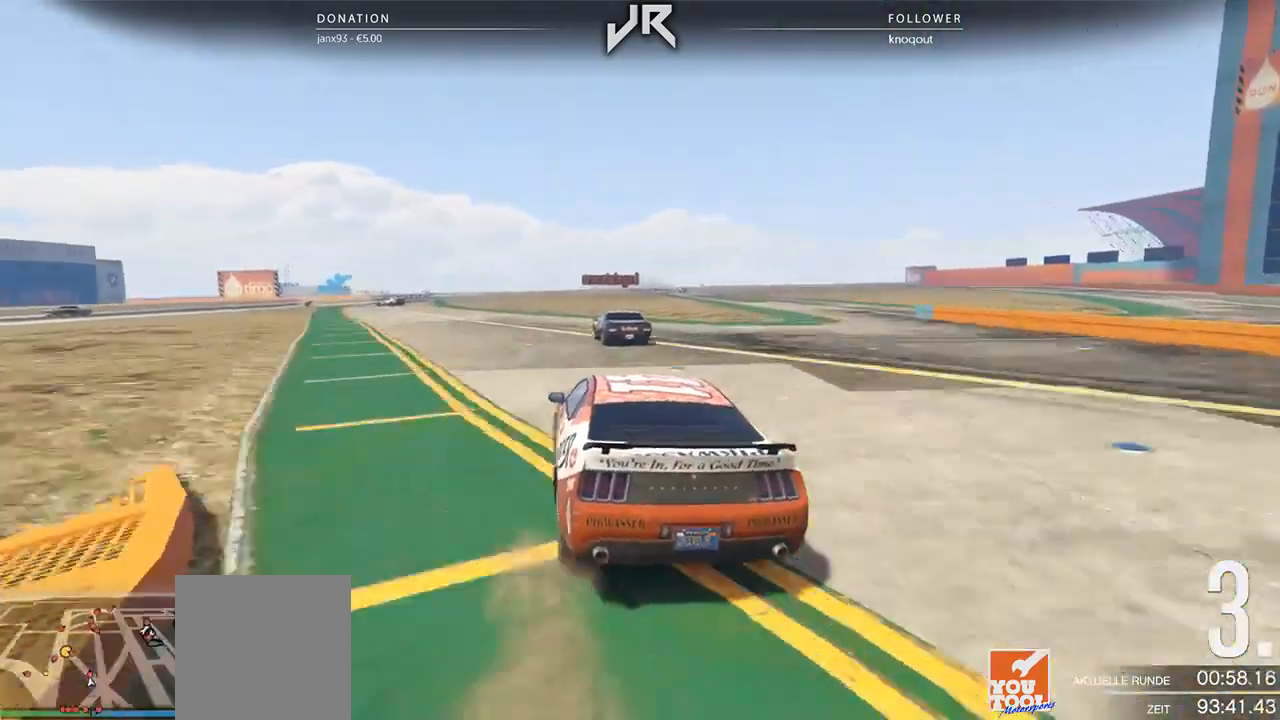
{"buttons": [], "left_stick": "center", "right_stick": "center", "events": [[125, "left_stick", "down-left"], [208, "left_stick", "center"]]}
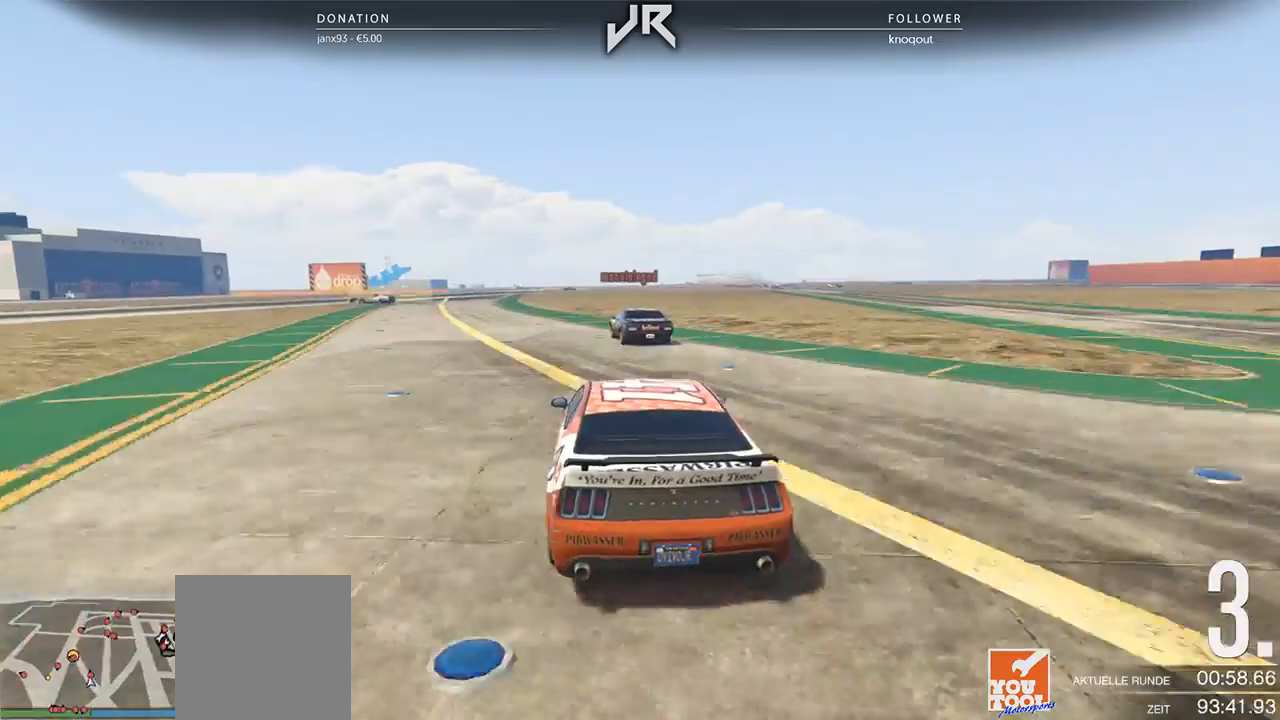
{"buttons": [], "left_stick": "center", "right_stick": "center", "events": [[62, "left_stick", "down-left"], [167, "left_stick", "center"], [333, "left_stick", "down-left"], [396, "left_stick", "center"]]}
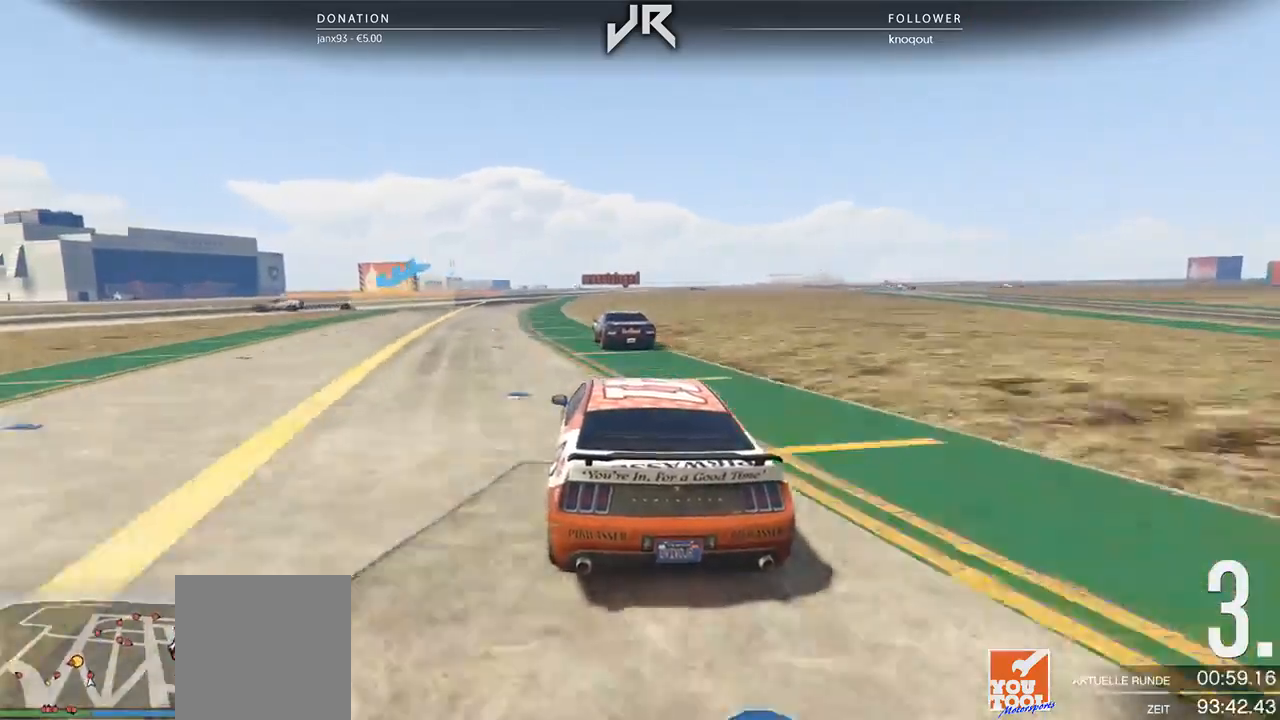
{"buttons": ["L2"], "left_stick": "center", "right_stick": "center", "events": [[250, "L2", "down"], [292, "left_stick", "left"], [458, "left_stick", "center"]]}
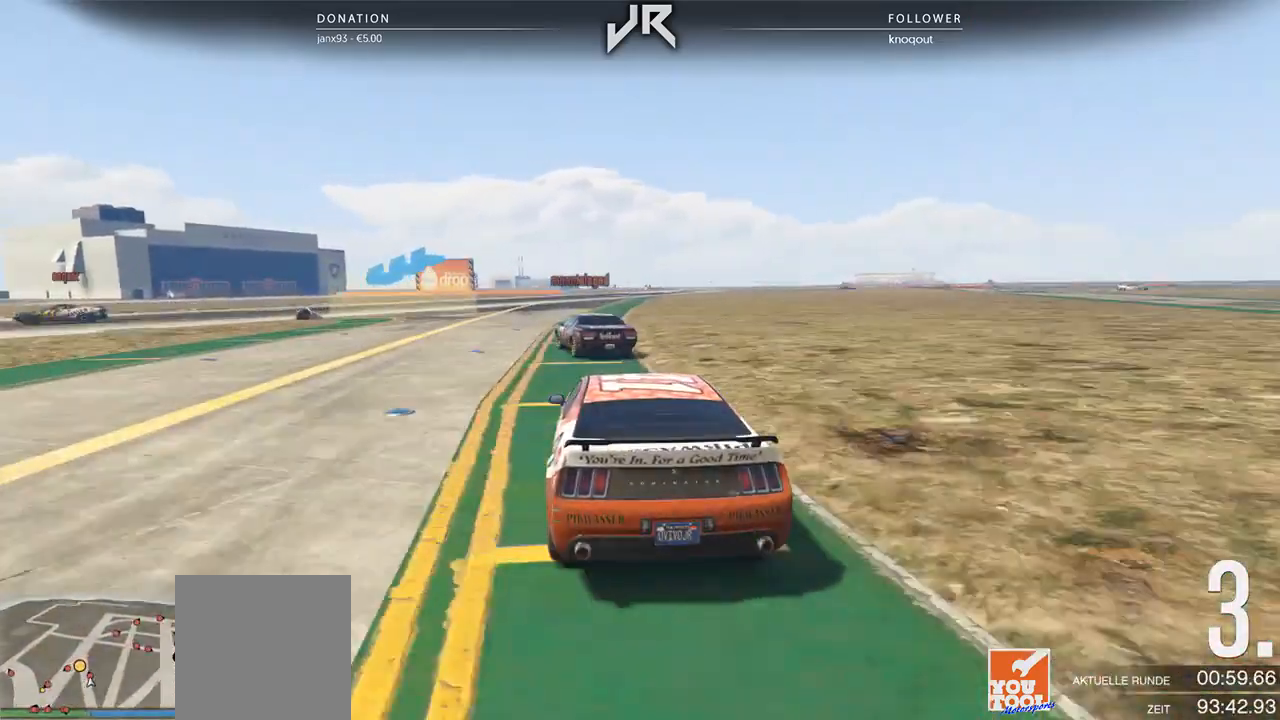
{"buttons": ["L2"], "left_stick": "left", "right_stick": "center", "events": [[42, "left_stick", "left"], [146, "left_stick", "center"], [292, "left_stick", "left"]]}
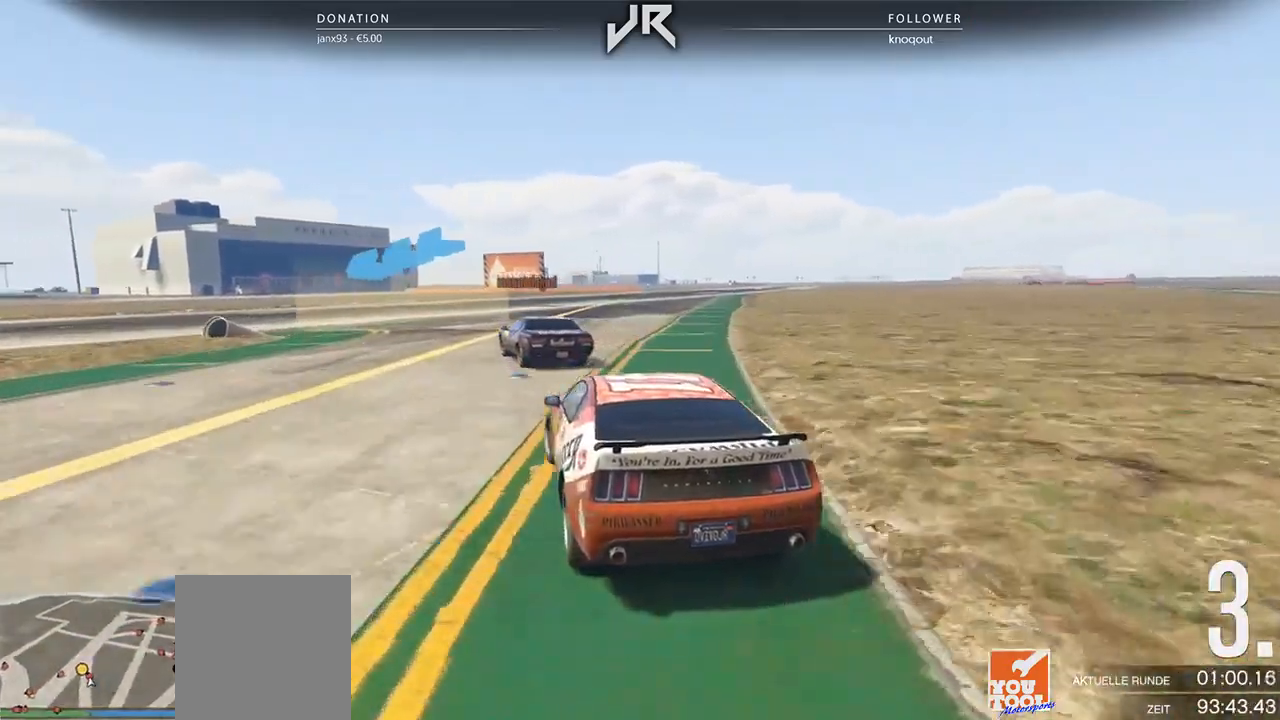
{"buttons": [], "left_stick": "left", "right_stick": "center", "events": [[104, "left_stick", "center"], [188, "left_stick", "left"], [312, "L2", "up"], [438, "L2", "down"], [500, "L2", "up"]]}
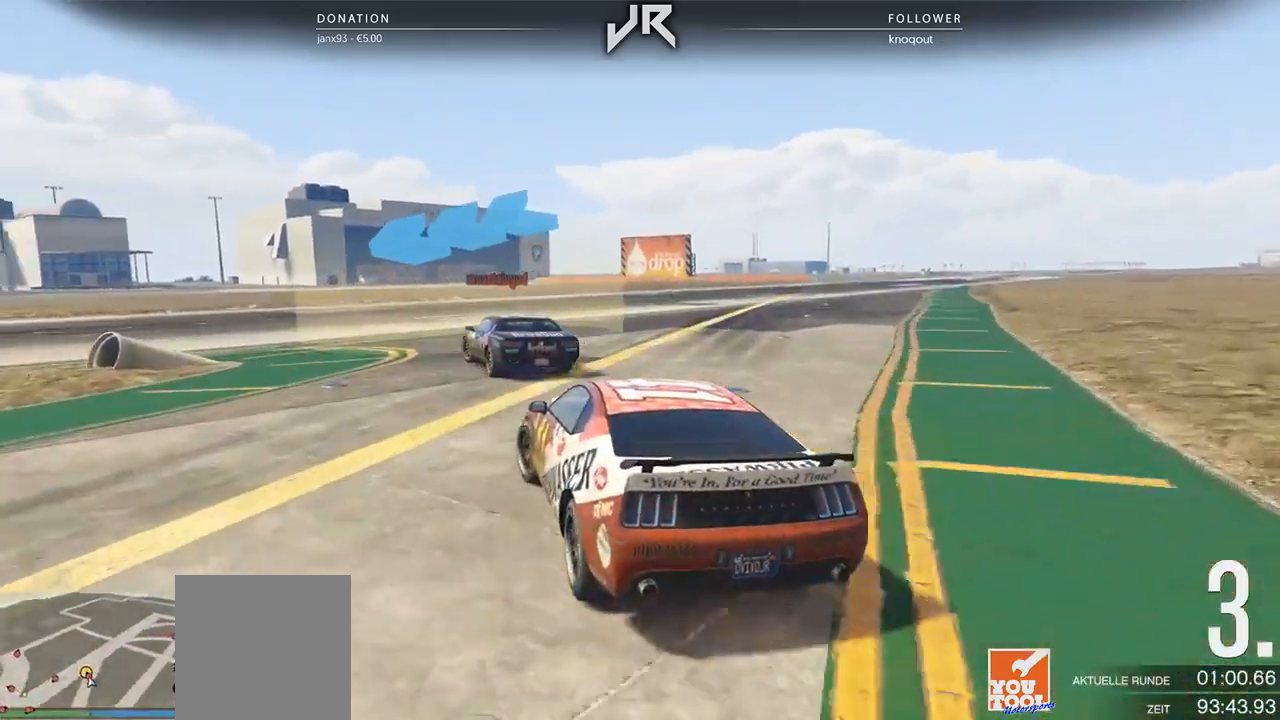
{"buttons": [], "left_stick": "left", "right_stick": "center", "events": []}
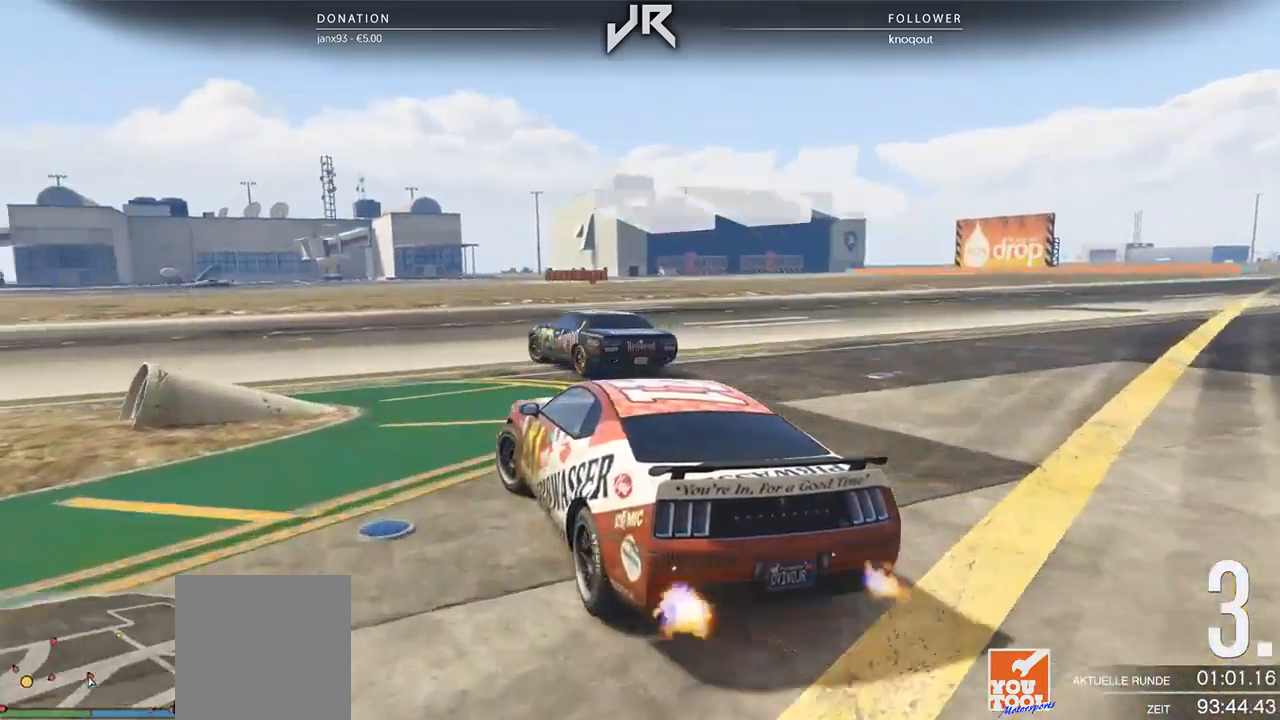
{"buttons": [], "left_stick": "left", "right_stick": "center", "events": [[62, "left_stick", "down-left"], [396, "left_stick", "center"], [500, "left_stick", "left"]]}
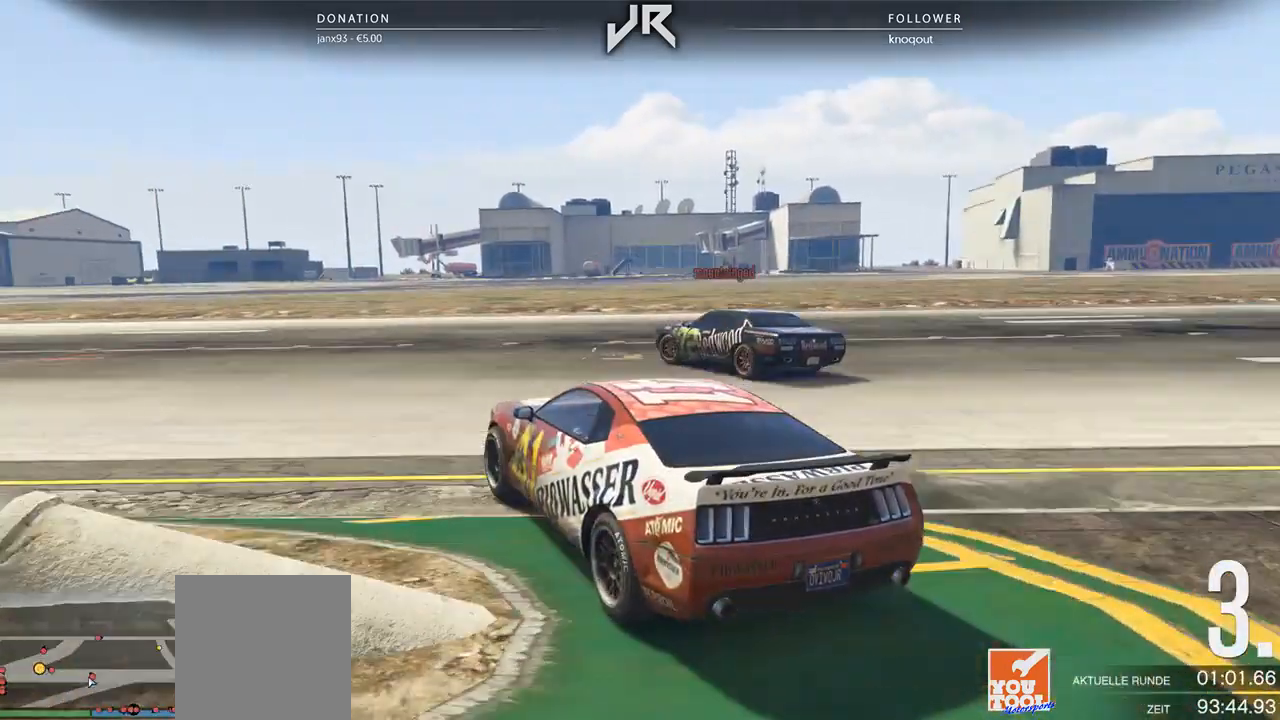
{"buttons": [], "left_stick": "left", "right_stick": "center", "events": [[271, "left_stick", "center"], [396, "left_stick", "left"]]}
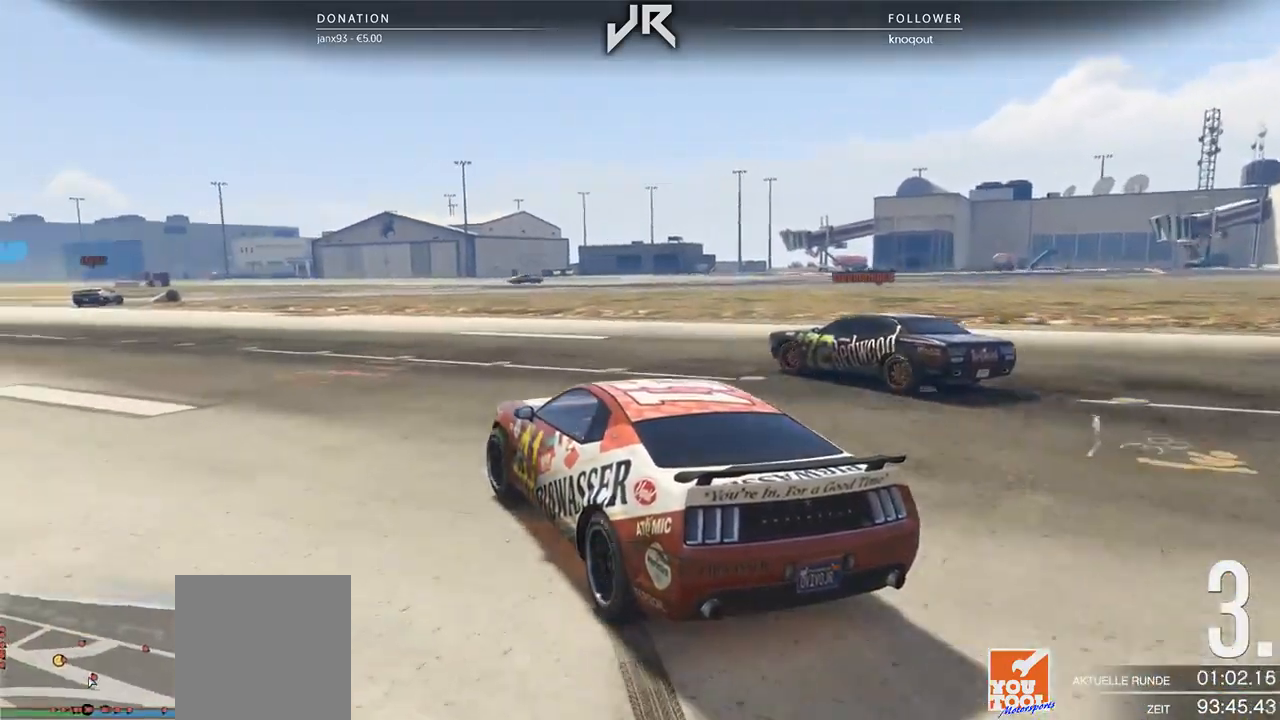
{"buttons": [], "left_stick": "down-left", "right_stick": "center", "events": [[62, "left_stick", "center"], [188, "left_stick", "left"], [333, "left_stick", "center"], [458, "left_stick", "down-left"]]}
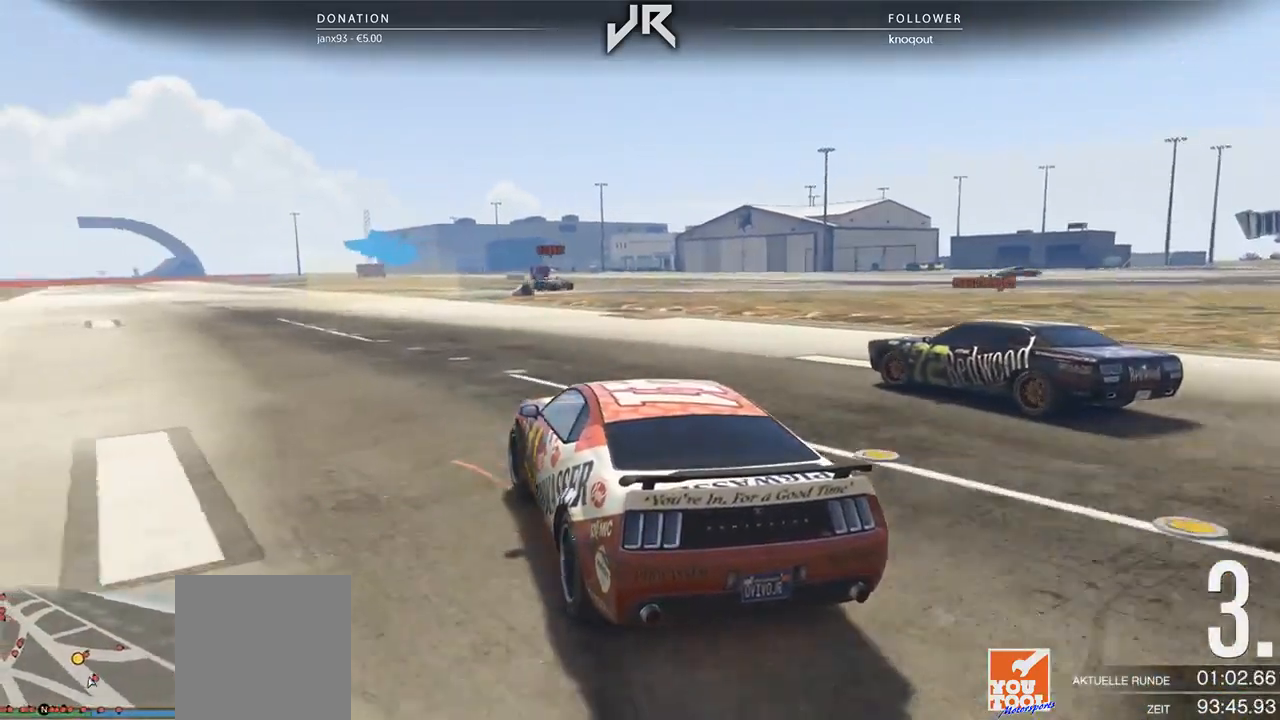
{"buttons": [], "left_stick": "center", "right_stick": "center", "events": [[62, "left_stick", "center"], [188, "left_stick", "down-left"], [250, "left_stick", "center"]]}